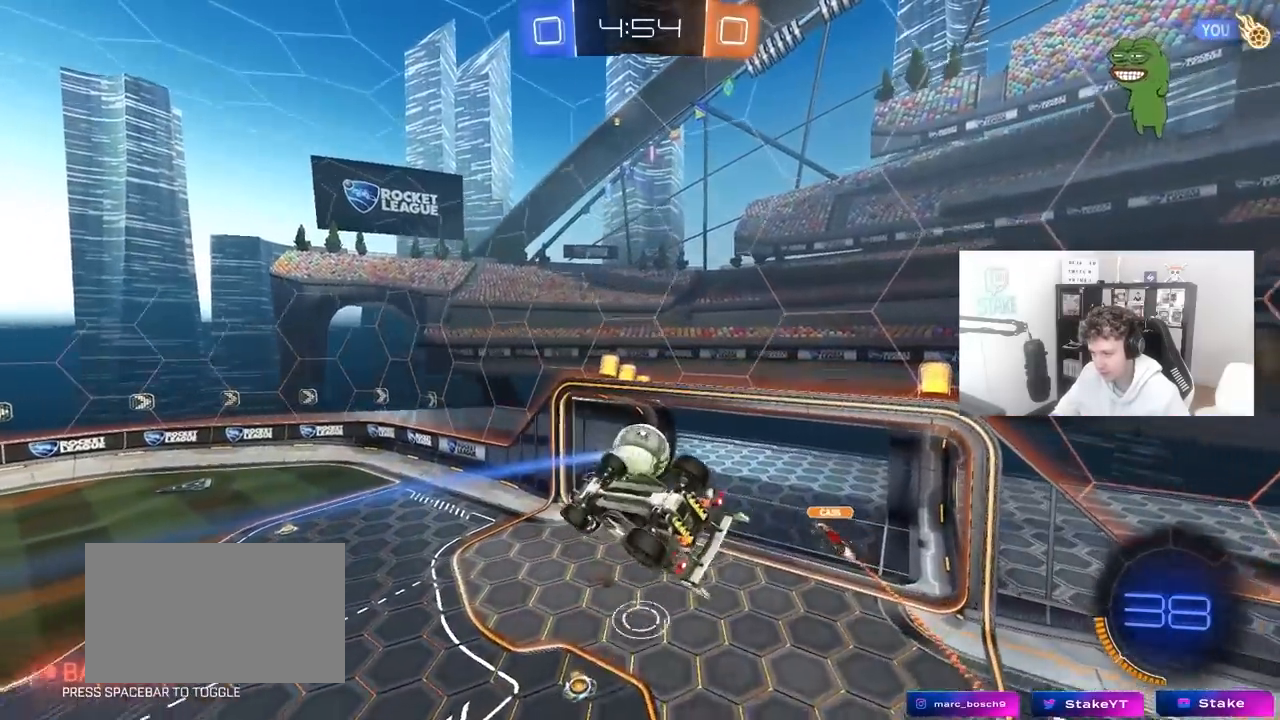
Gameplay with keyboard and mouse; each line is a JSON object with the keys and mouse buttons held at the frame after it. "events" lists presses ("down") and releases ("up") of "1", "2", "3", "4", "5", "a", "alt", "c", "caps_lock", "ctrl", "d", "e", "f", "g", "q", "r", "s", "shift", "space", "t", "tab", "v", "w", "x", "z", "mouse_left", "mouse_wheel" and "mouse_right" between this image and that frame as [ms after this image, input, new state], when the widget could be followed in between. "mouse_left", "mouse_wheel", "mouse_right" = the "left", "wheel", "right" buttons of the "mouse" list. No other keys are recorded. "wheel" means that the mouse wheel is clicked or scrolled. "mouse_move" is the direction in which the mouse moves at that frame (one of eight, or "still"), when it could be read.
{"keys": ["a"], "mouse": [], "mouse_move": "still", "events": [[467, "shift", "up"]]}
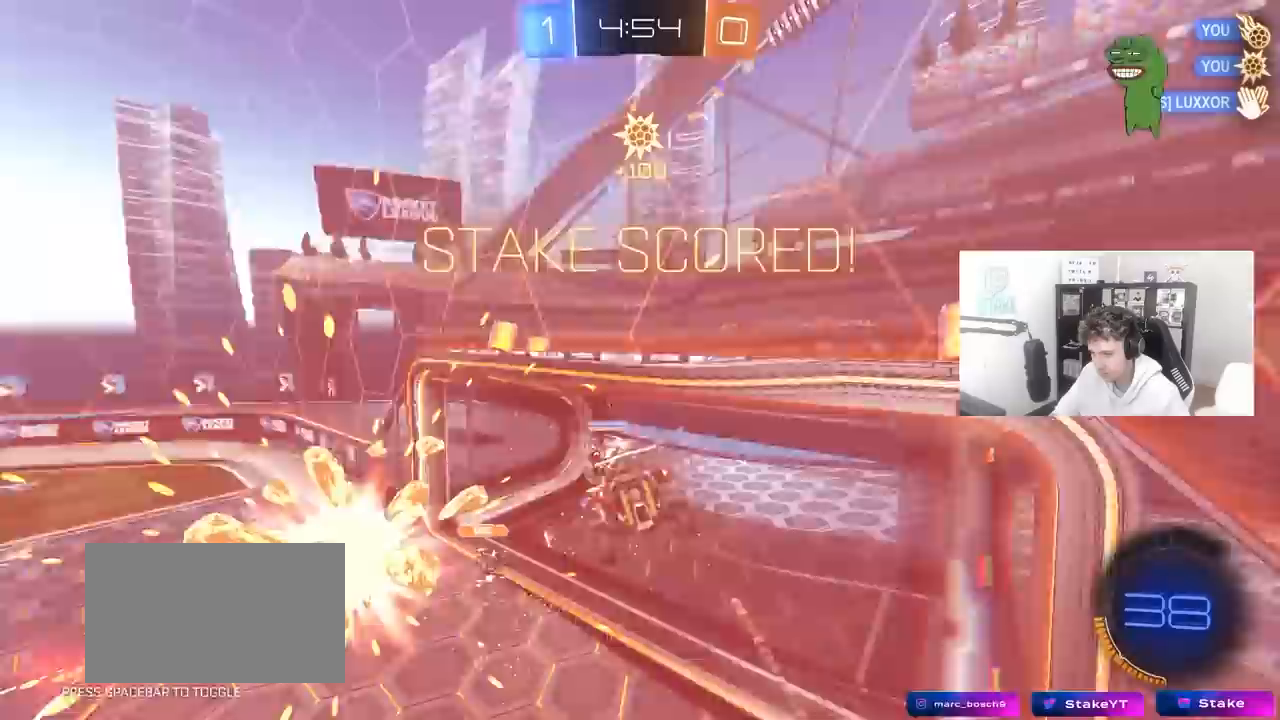
{"keys": ["d", "space", "w"], "mouse": [], "mouse_move": "still", "events": [[50, "a", "up"], [383, "space", "down"], [433, "d", "down"], [467, "w", "down"]]}
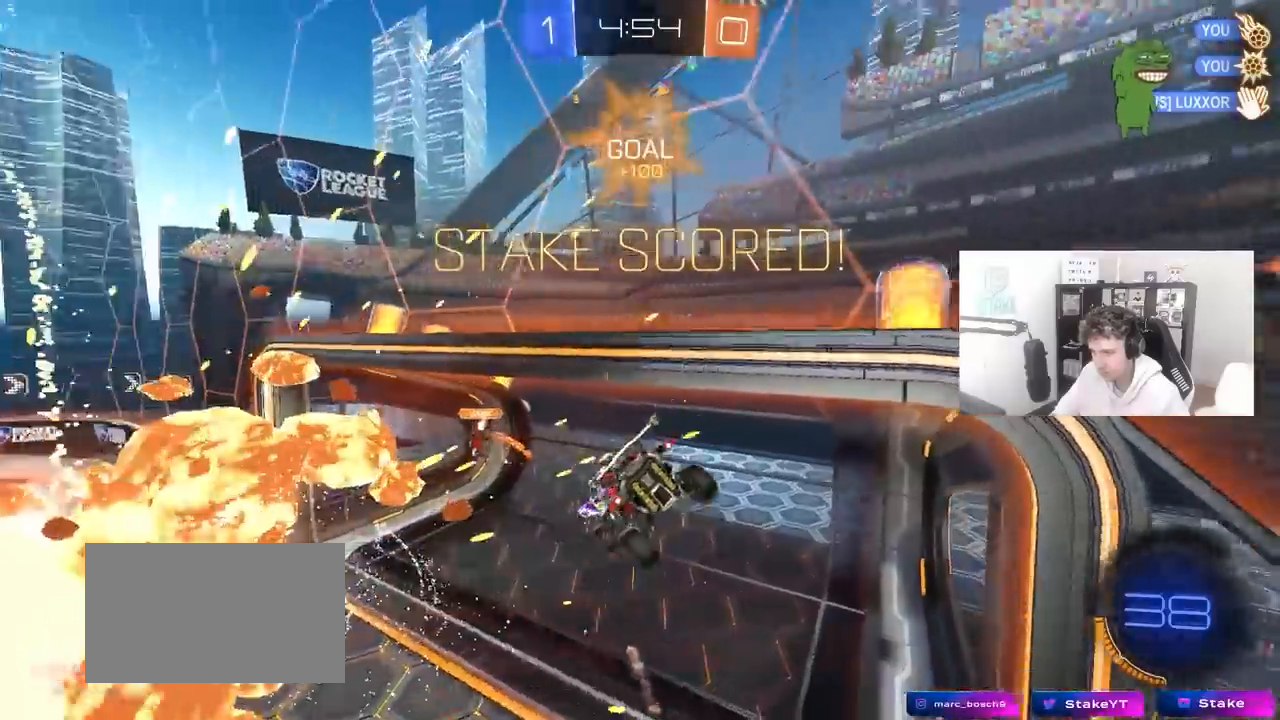
{"keys": ["s", "space"], "mouse": [], "mouse_move": "still", "events": [[17, "space", "up"], [67, "d", "up"], [67, "w", "up"], [167, "a", "down"], [167, "shift", "down"], [200, "s", "down"], [250, "shift", "up"], [483, "a", "up"], [483, "space", "down"]]}
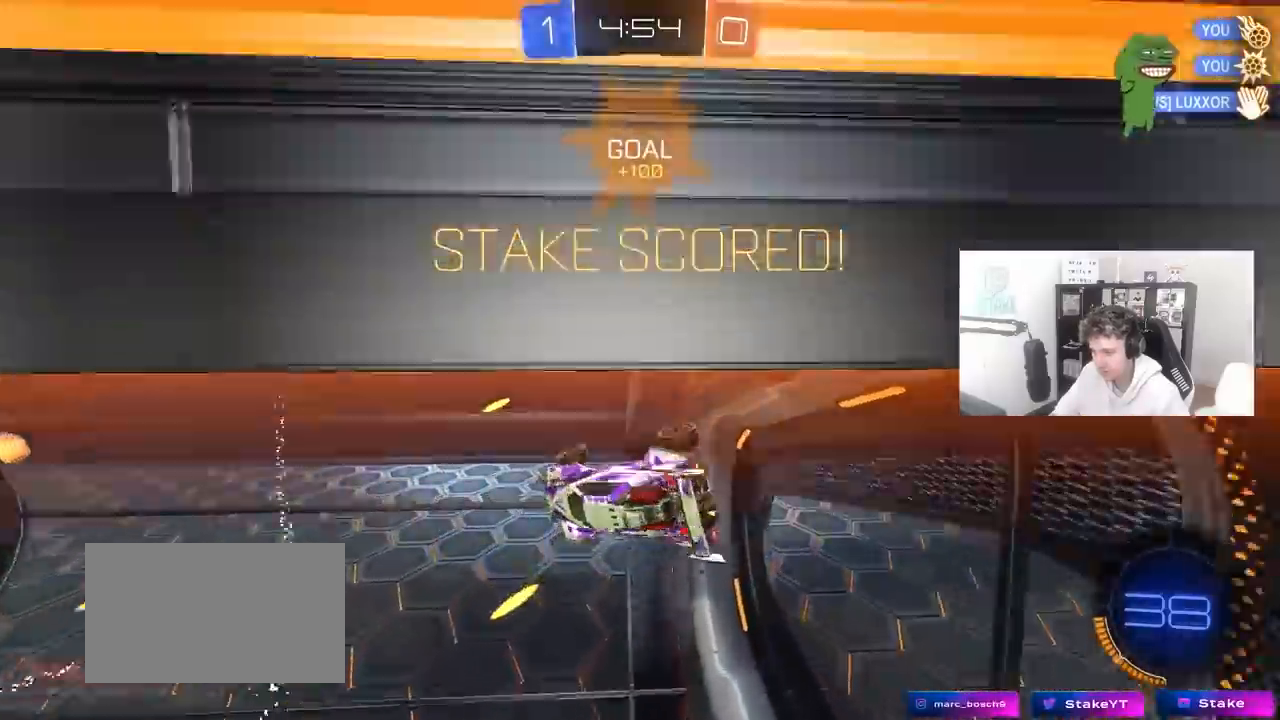
{"keys": ["tab", "w"], "mouse": ["left"], "mouse_move": "still", "events": [[33, "s", "up"], [133, "tab", "down"], [183, "space", "up"], [233, "w", "down"], [367, "mouse_left", "down"]]}
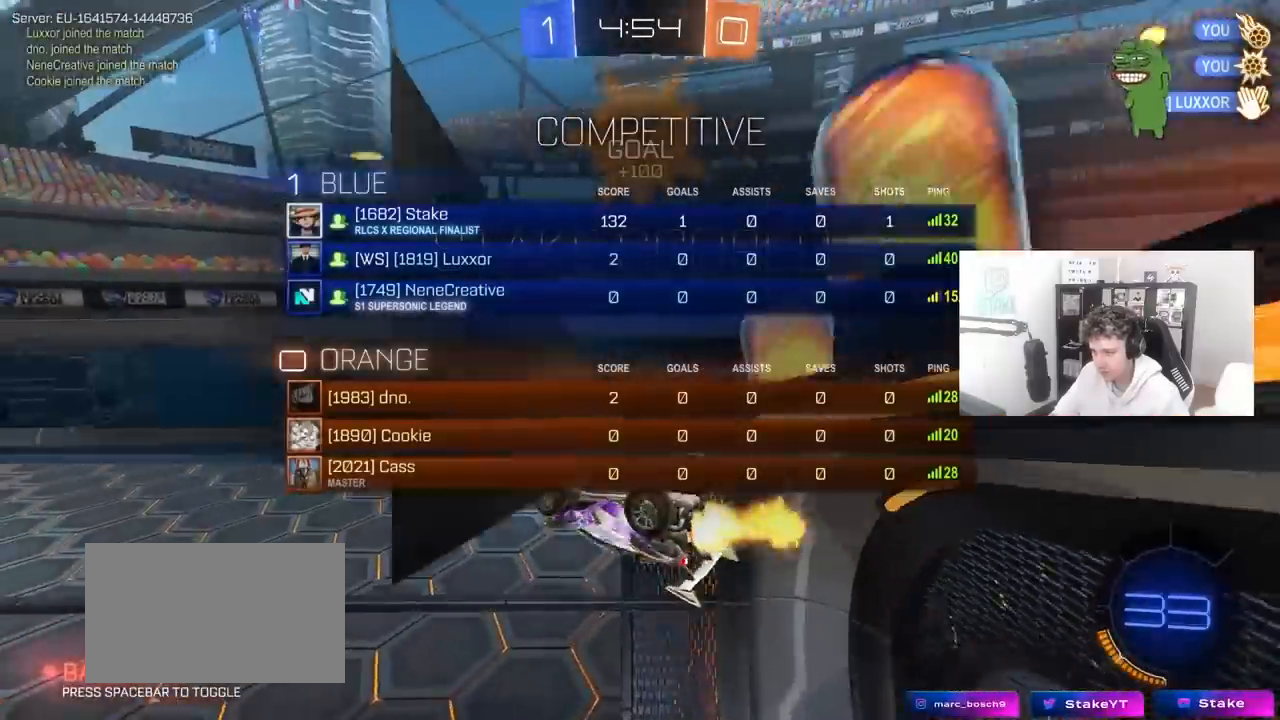
{"keys": ["tab", "w"], "mouse": ["left"], "mouse_move": "still", "events": []}
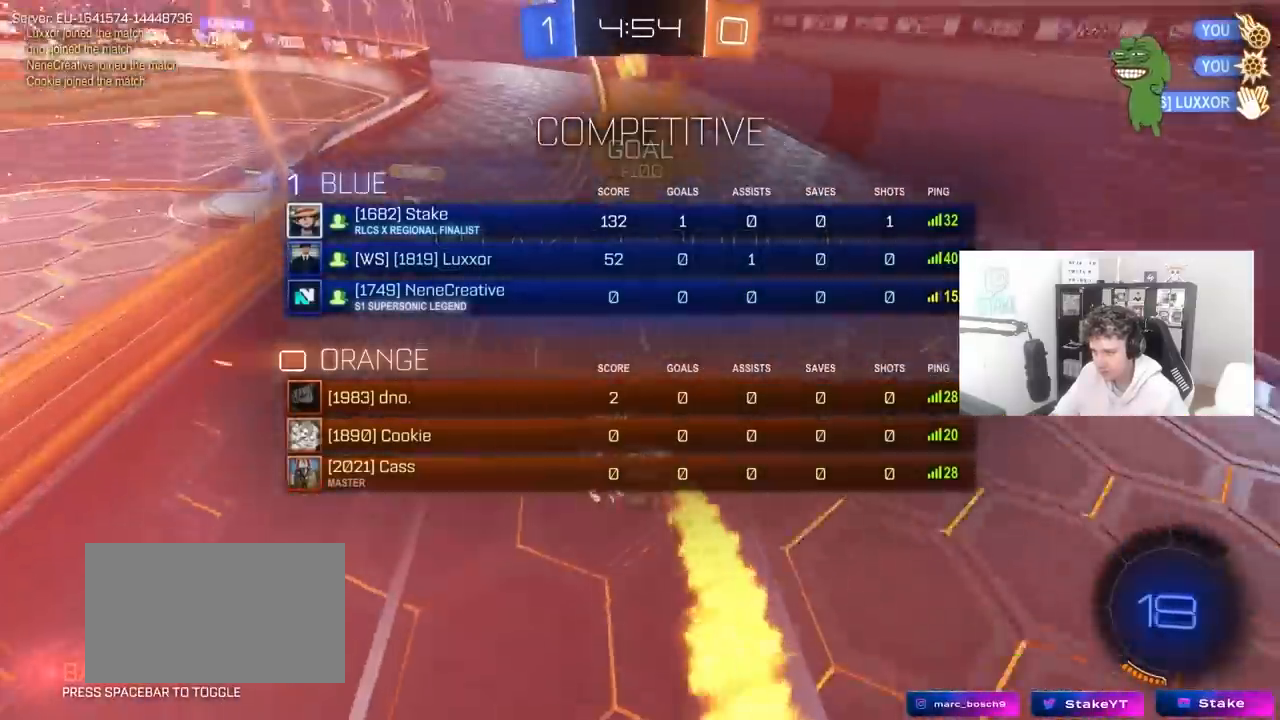
{"keys": ["a", "shift", "w"], "mouse": ["left", "right"], "mouse_move": "still", "events": [[17, "tab", "up"], [200, "a", "down"], [300, "a", "up"], [350, "d", "down"], [350, "mouse_right", "down"], [350, "w", "up"], [400, "w", "down"], [450, "a", "down"], [450, "d", "up"], [450, "mouse_right", "up"], [450, "shift", "down"], [483, "mouse_right", "down"]]}
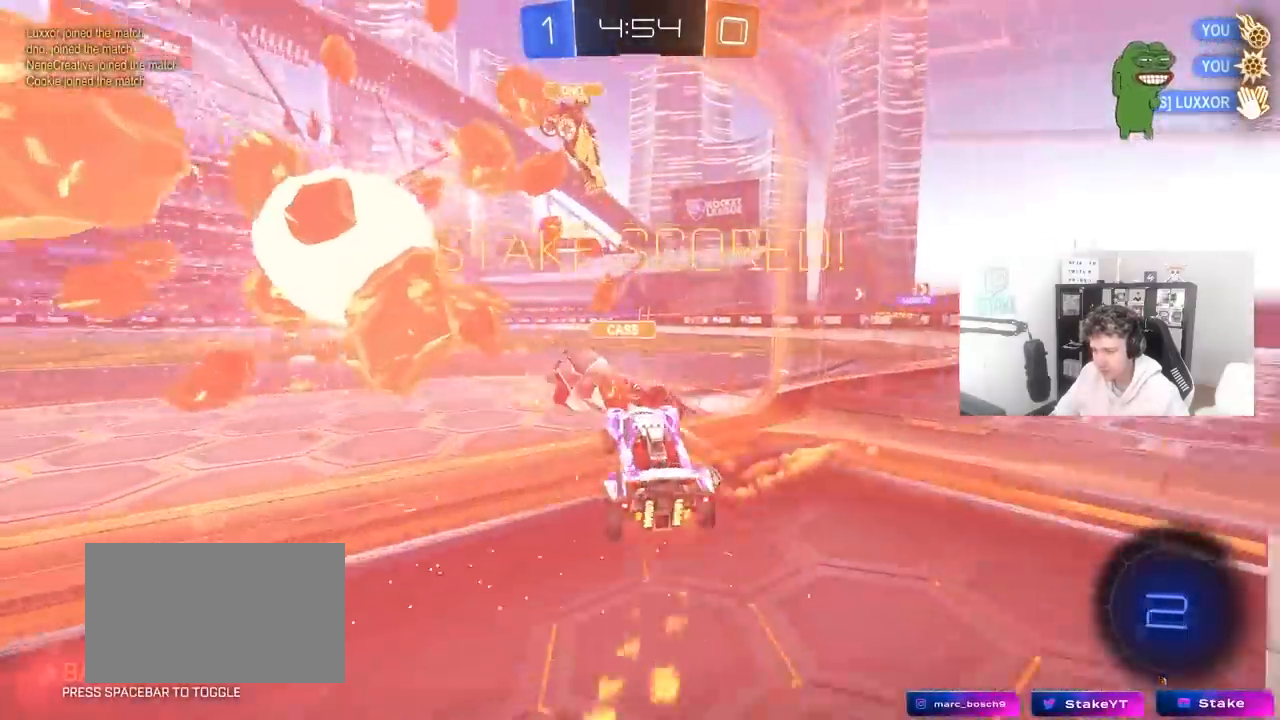
{"keys": ["a", "s", "shift"], "mouse": ["left"], "mouse_move": "still", "events": [[33, "s", "down"], [33, "w", "up"], [233, "space", "down"], [267, "mouse_right", "up"], [367, "space", "up"], [417, "s", "up"], [500, "s", "down"]]}
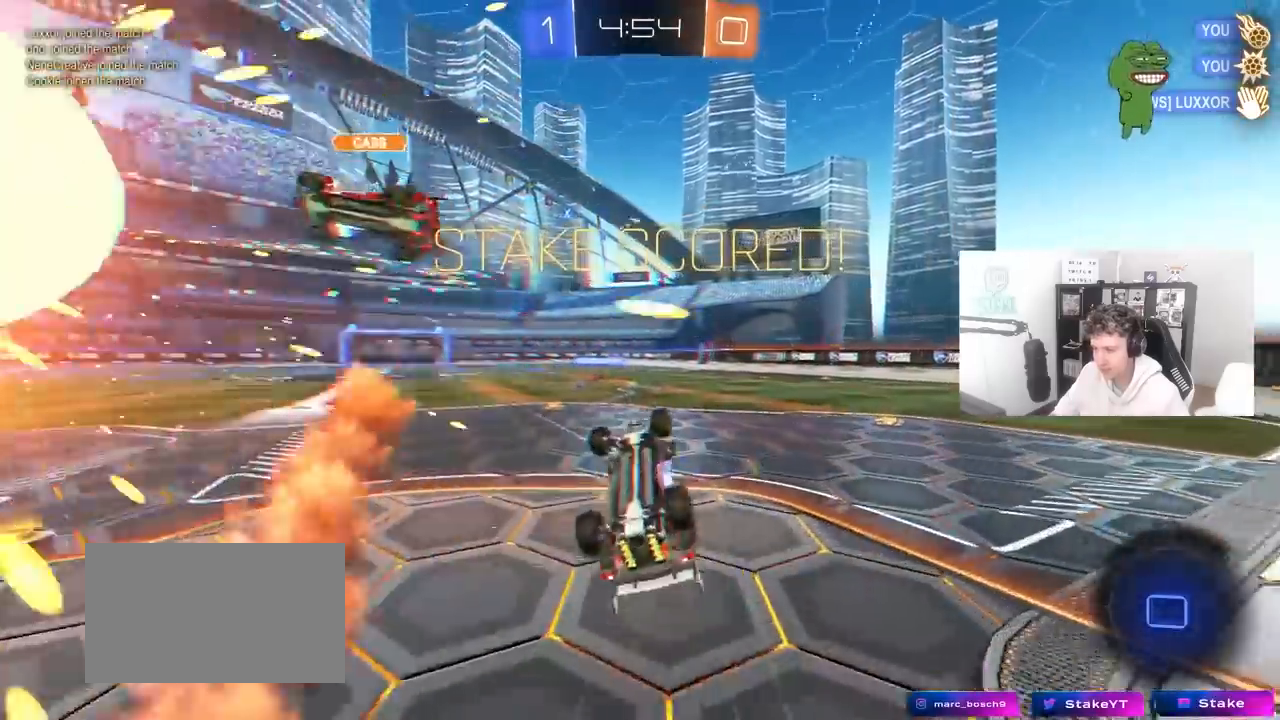
{"keys": ["tab"], "mouse": [], "mouse_move": "still", "events": [[200, "mouse_left", "up"], [233, "a", "up"], [233, "s", "up"], [233, "shift", "up"], [433, "tab", "down"]]}
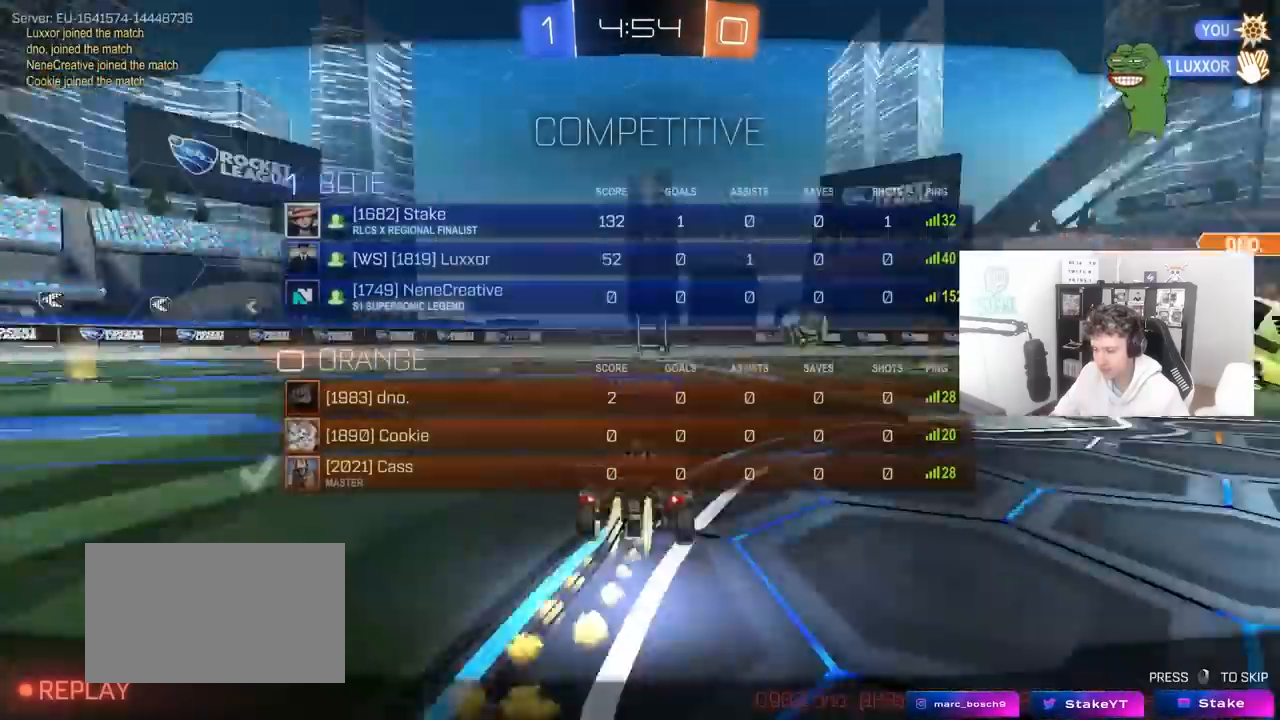
{"keys": ["tab"], "mouse": ["right"], "mouse_move": "still", "events": [[67, "w", "down"], [250, "w", "up"], [400, "mouse_right", "down"]]}
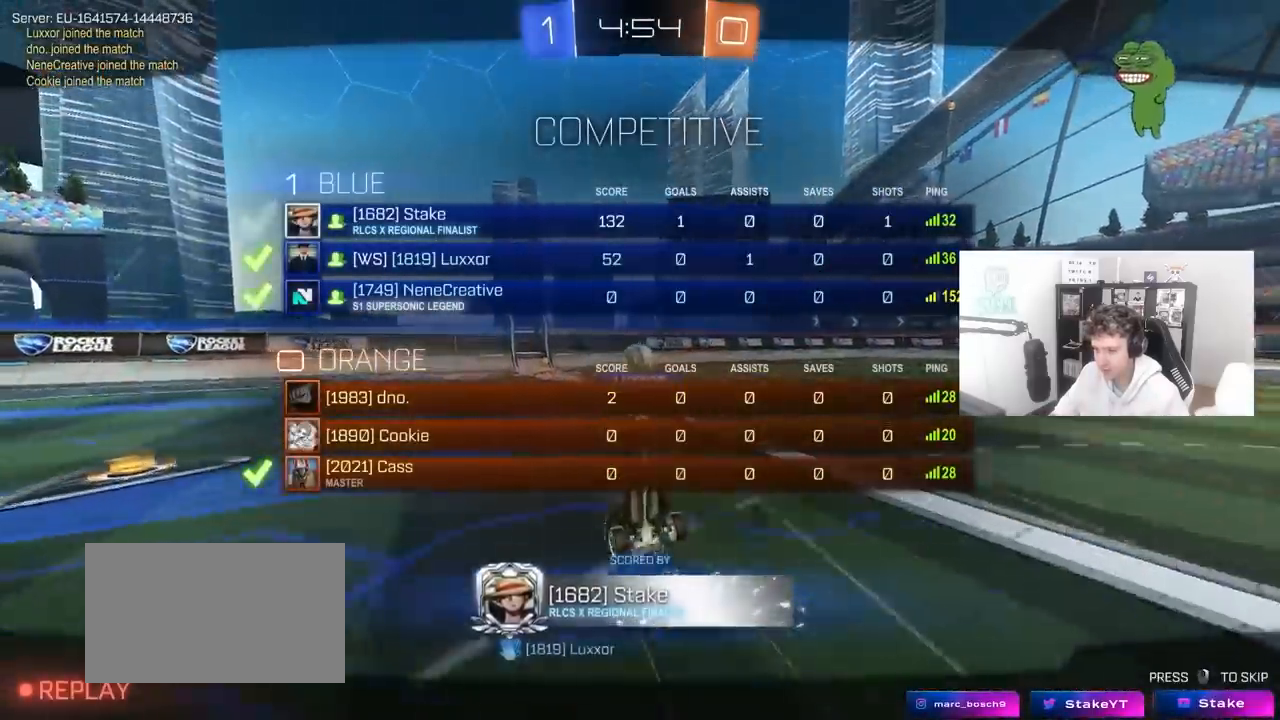
{"keys": ["tab"], "mouse": [], "mouse_move": "still", "events": [[83, "mouse_right", "up"], [133, "mouse_right", "down"], [367, "mouse_right", "up"]]}
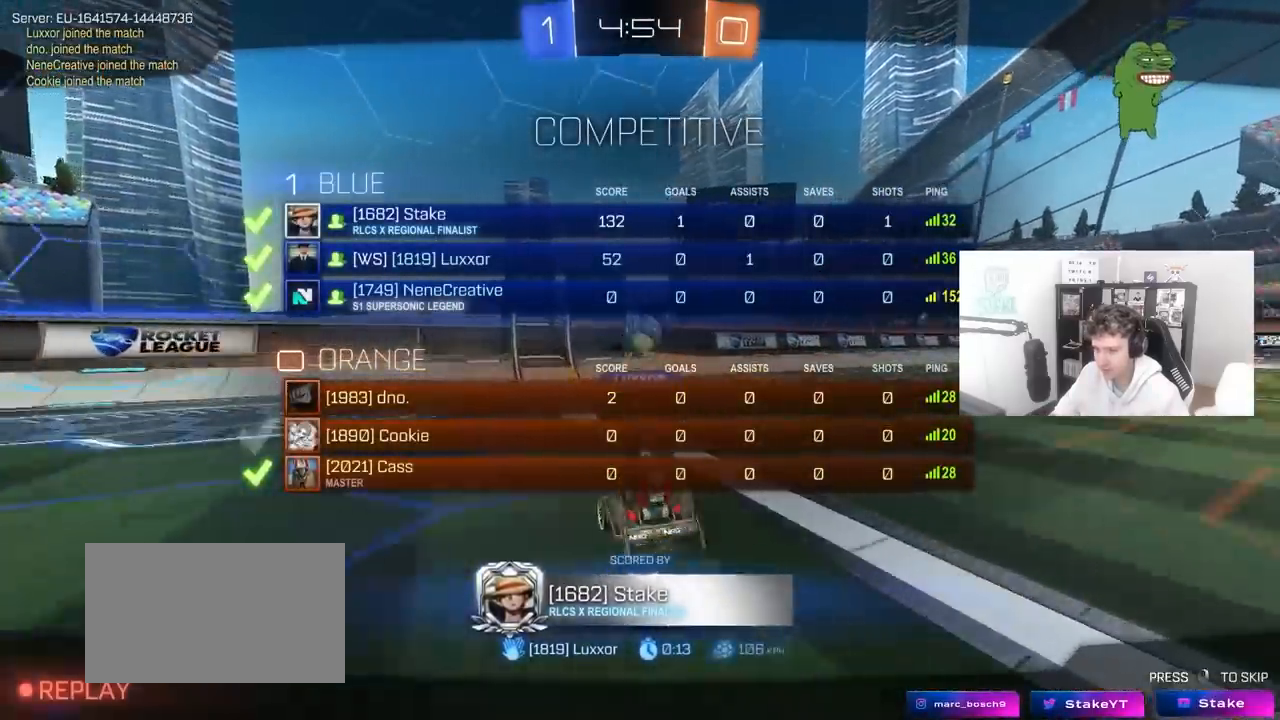
{"keys": ["tab"], "mouse": [], "mouse_move": "still", "events": [[100, "mouse_right", "down"], [383, "mouse_right", "up"]]}
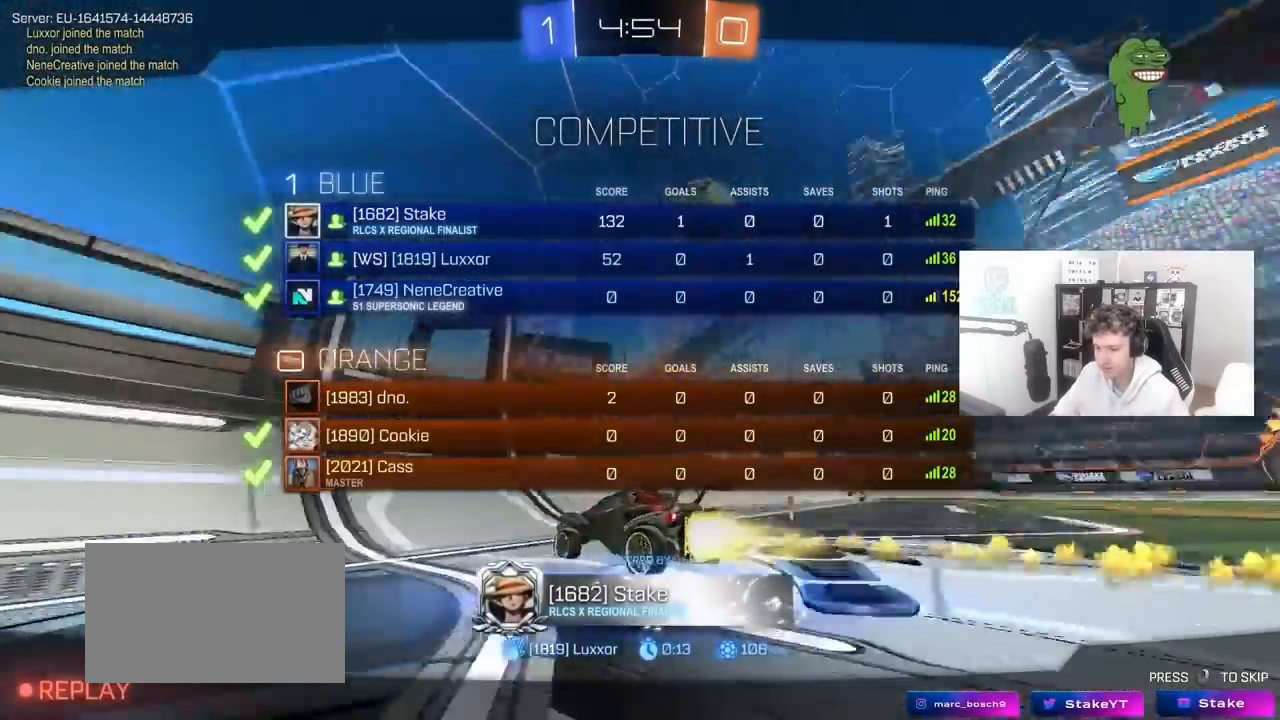
{"keys": [], "mouse": ["right"], "mouse_move": "still", "events": [[67, "mouse_right", "down"], [400, "mouse_right", "up"], [450, "tab", "up"], [483, "mouse_right", "down"]]}
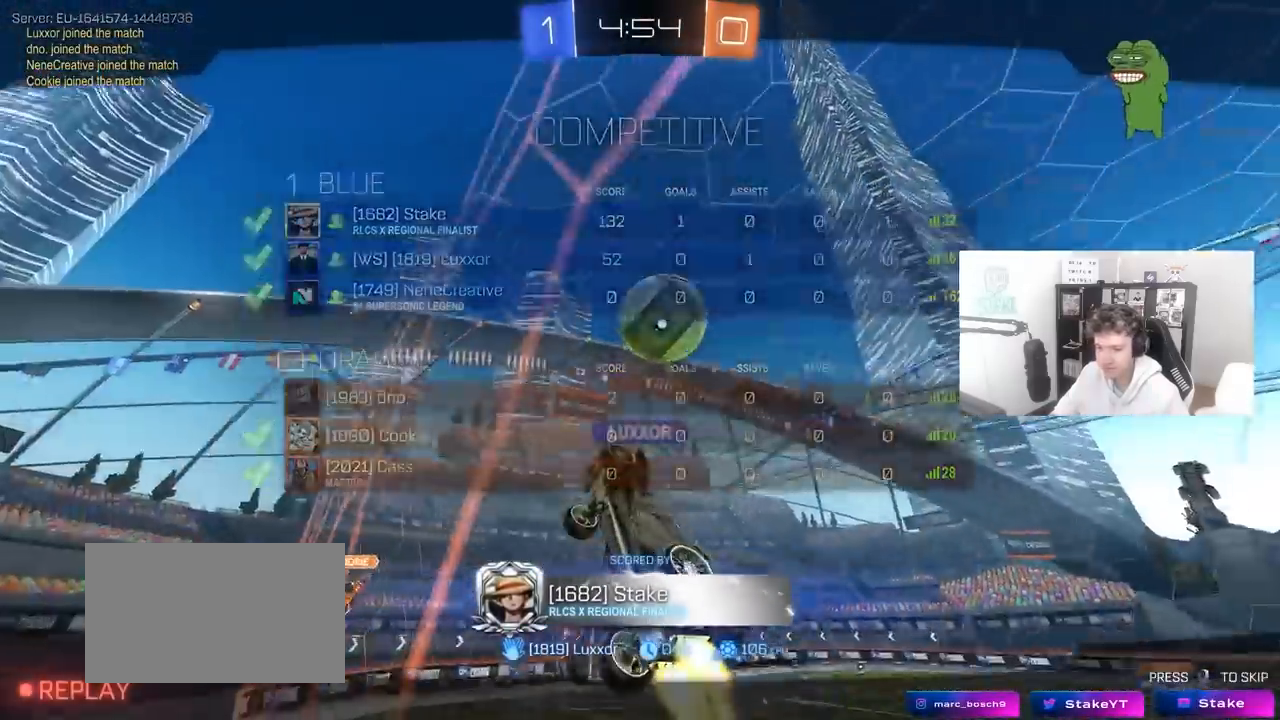
{"keys": [], "mouse": ["right"], "mouse_move": "still", "events": [[250, "mouse_right", "up"], [417, "mouse_right", "down"]]}
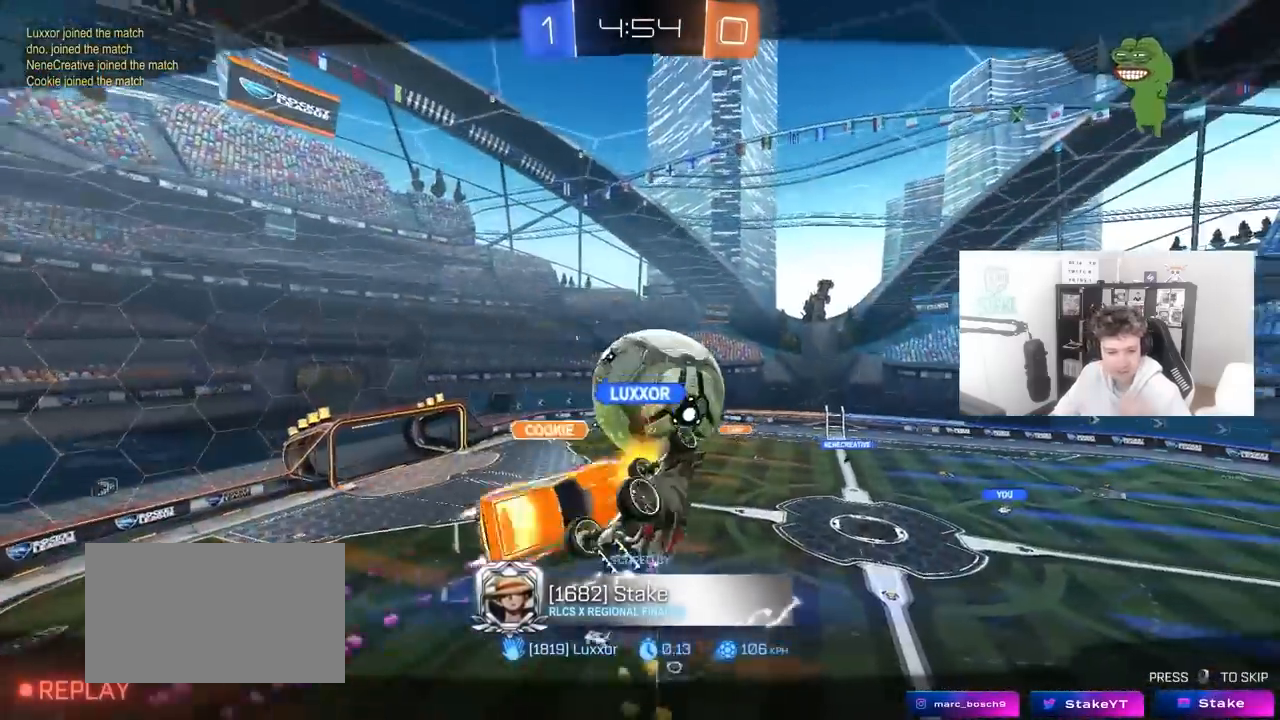
{"keys": [], "mouse": [], "mouse_move": "still", "events": [[200, "mouse_right", "up"]]}
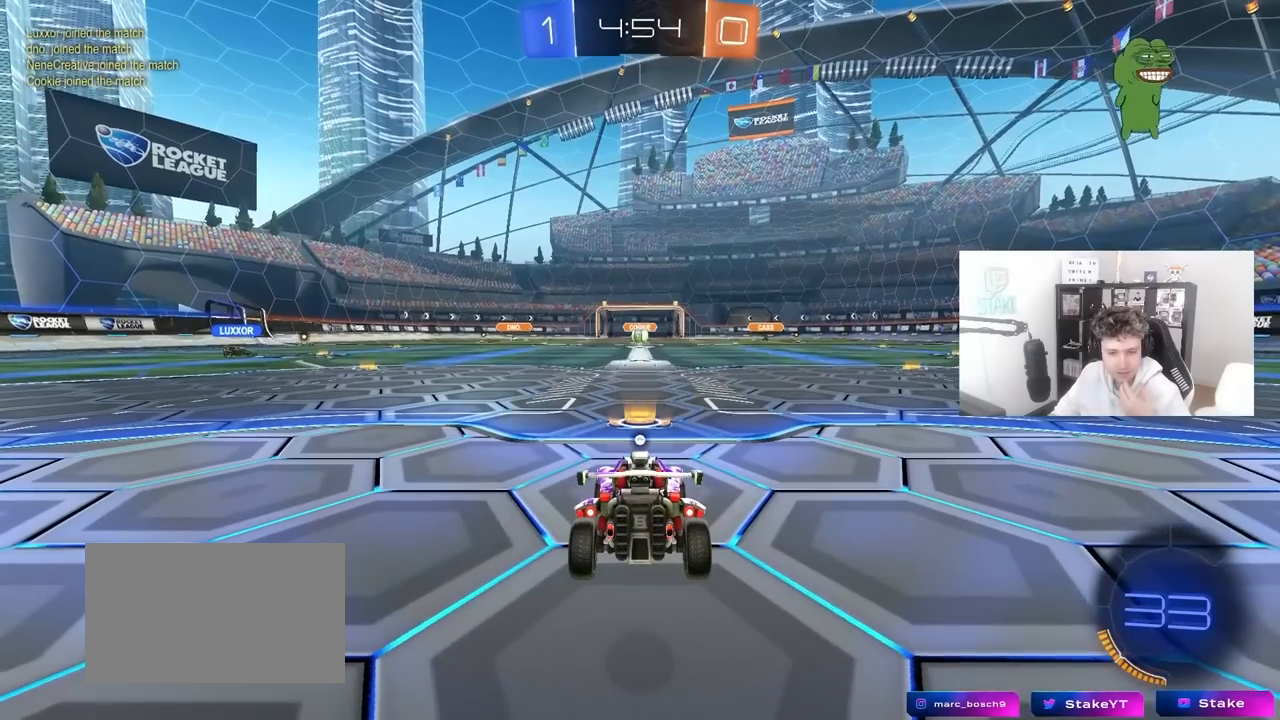
{"keys": [], "mouse": [], "mouse_move": "still", "events": []}
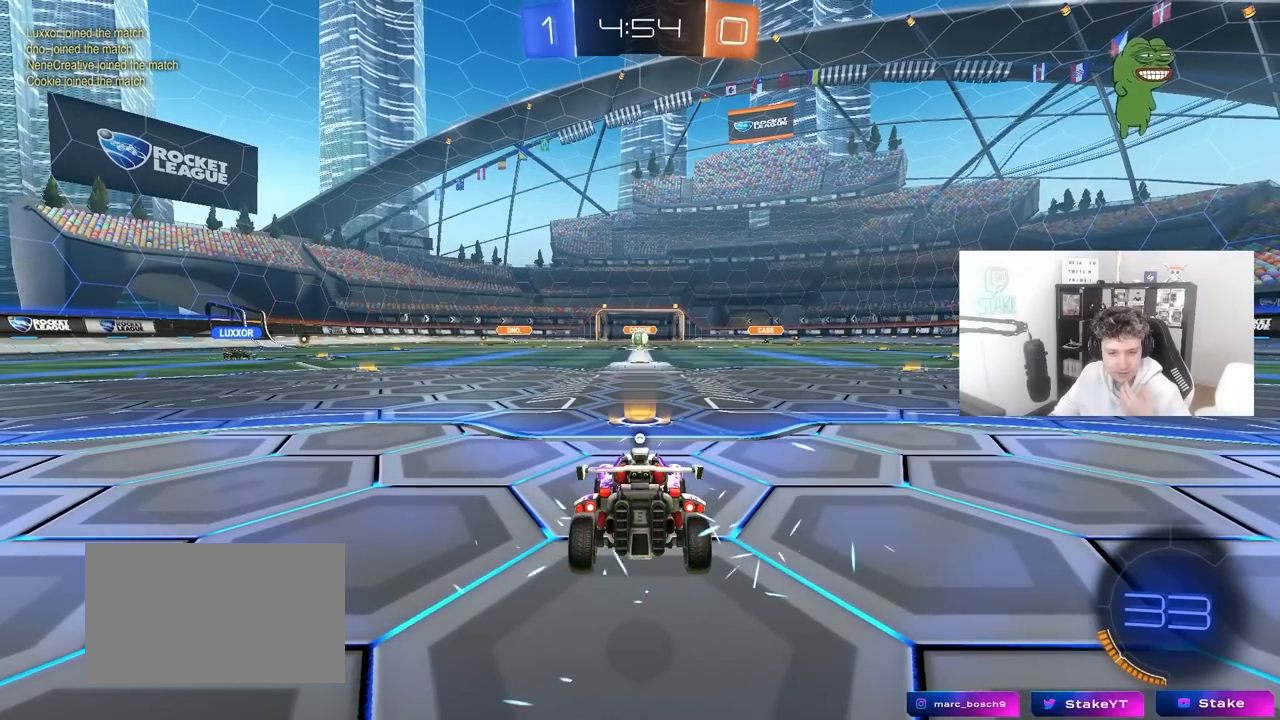
{"keys": [], "mouse": [], "mouse_move": "still", "events": []}
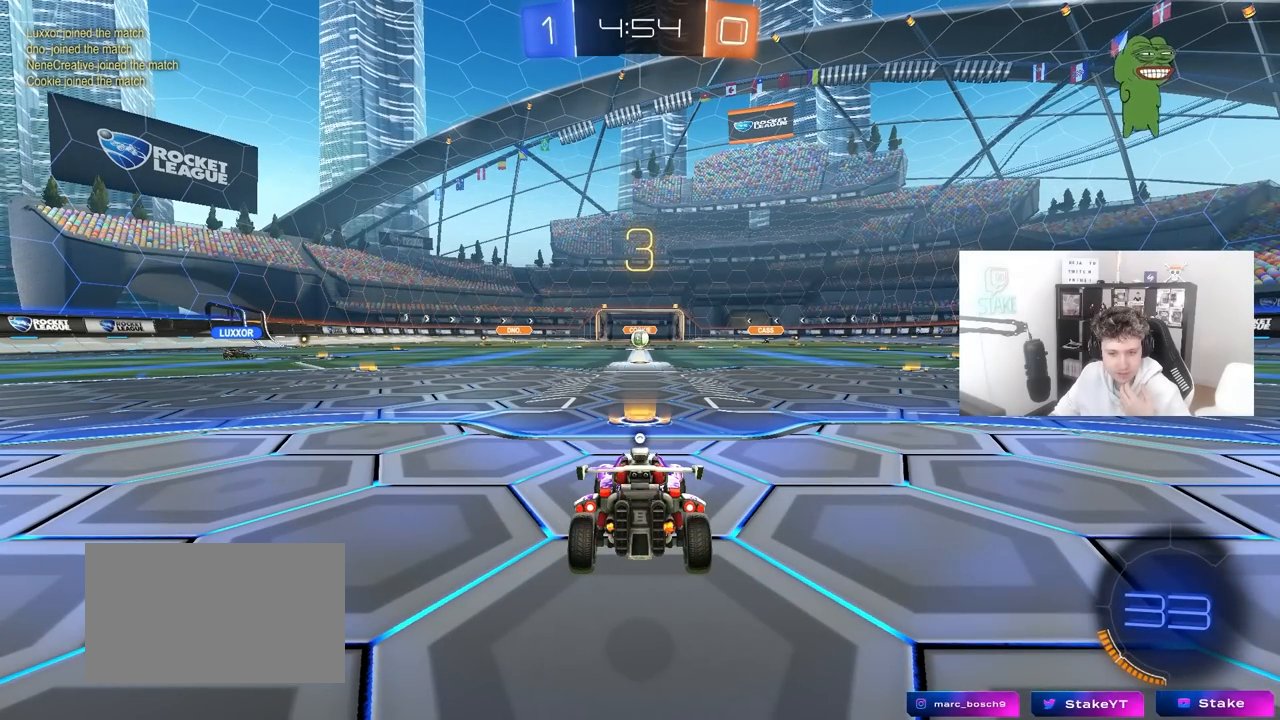
{"keys": [], "mouse": [], "mouse_move": "still", "events": []}
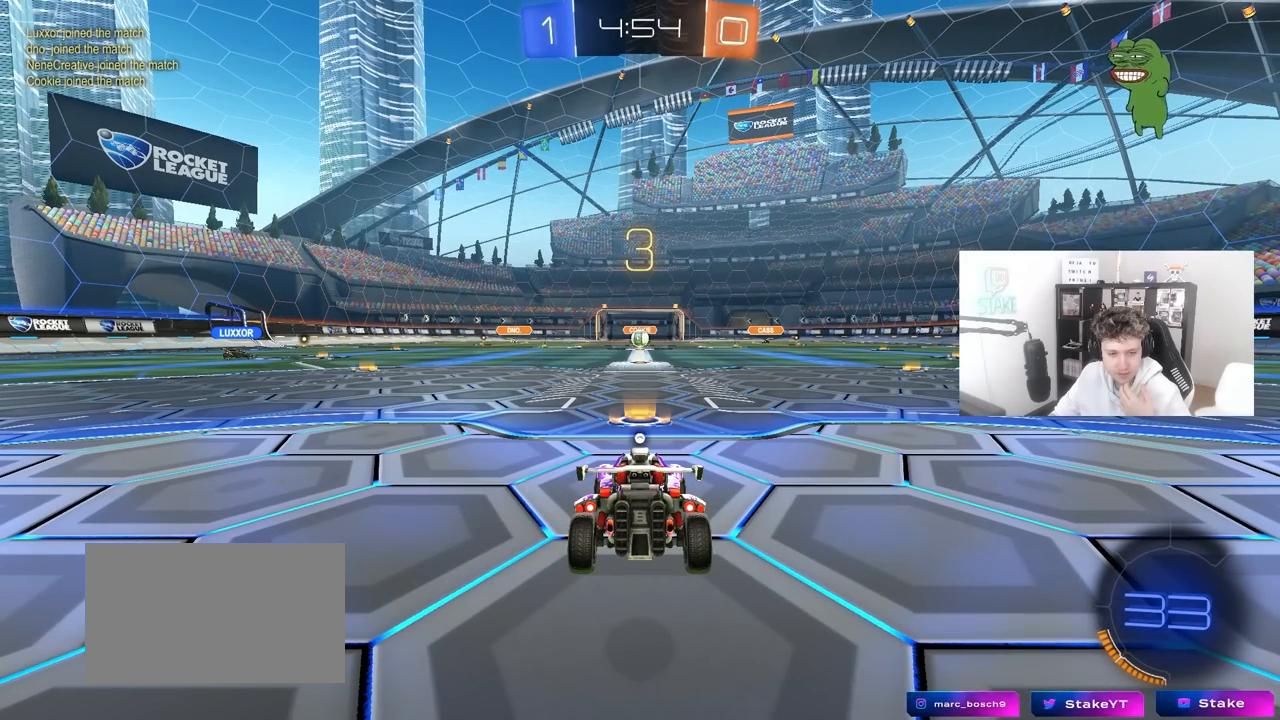
{"keys": [], "mouse": [], "mouse_move": "still", "events": []}
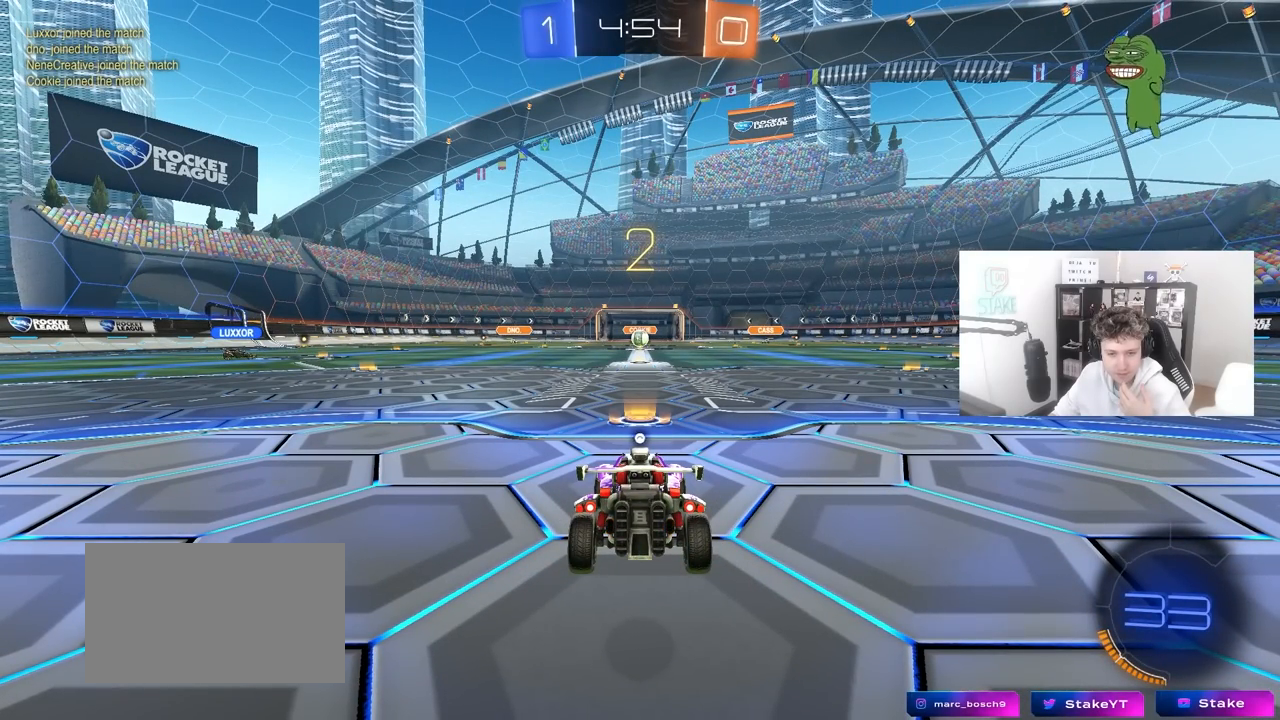
{"keys": [], "mouse": [], "mouse_move": "still", "events": []}
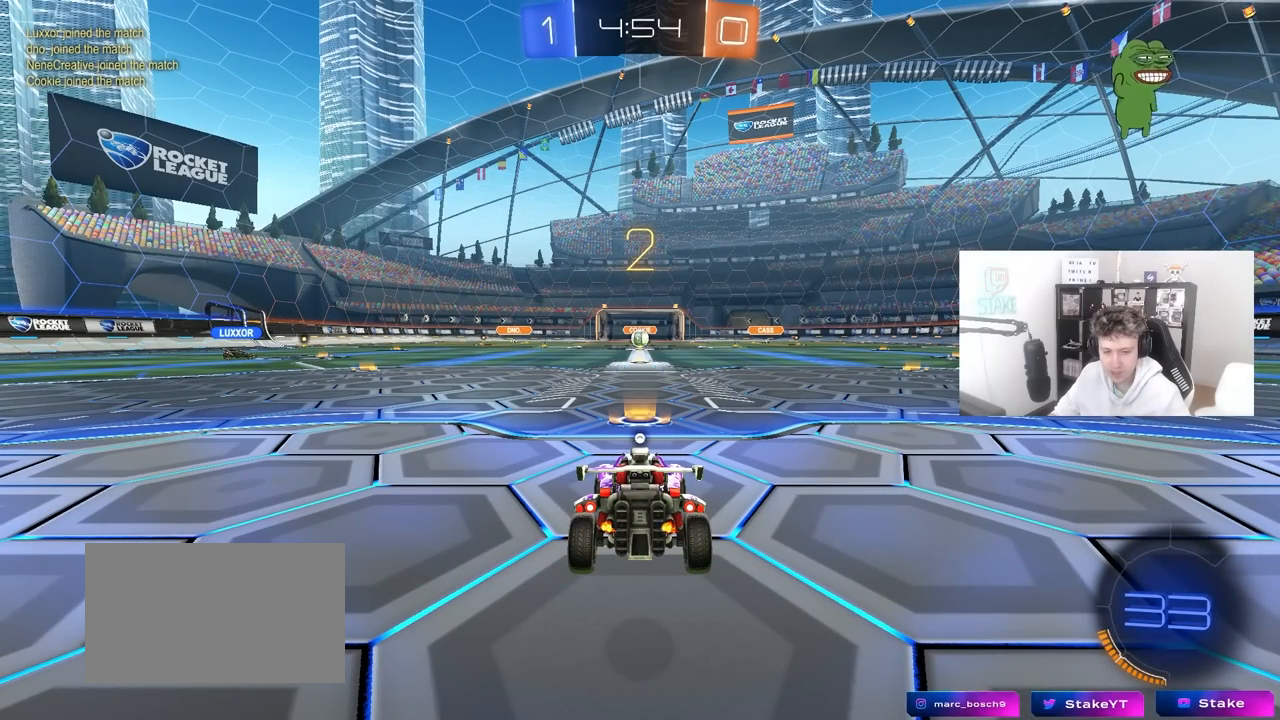
{"keys": ["w"], "mouse": [], "mouse_move": "up", "events": [[483, "w", "down"]]}
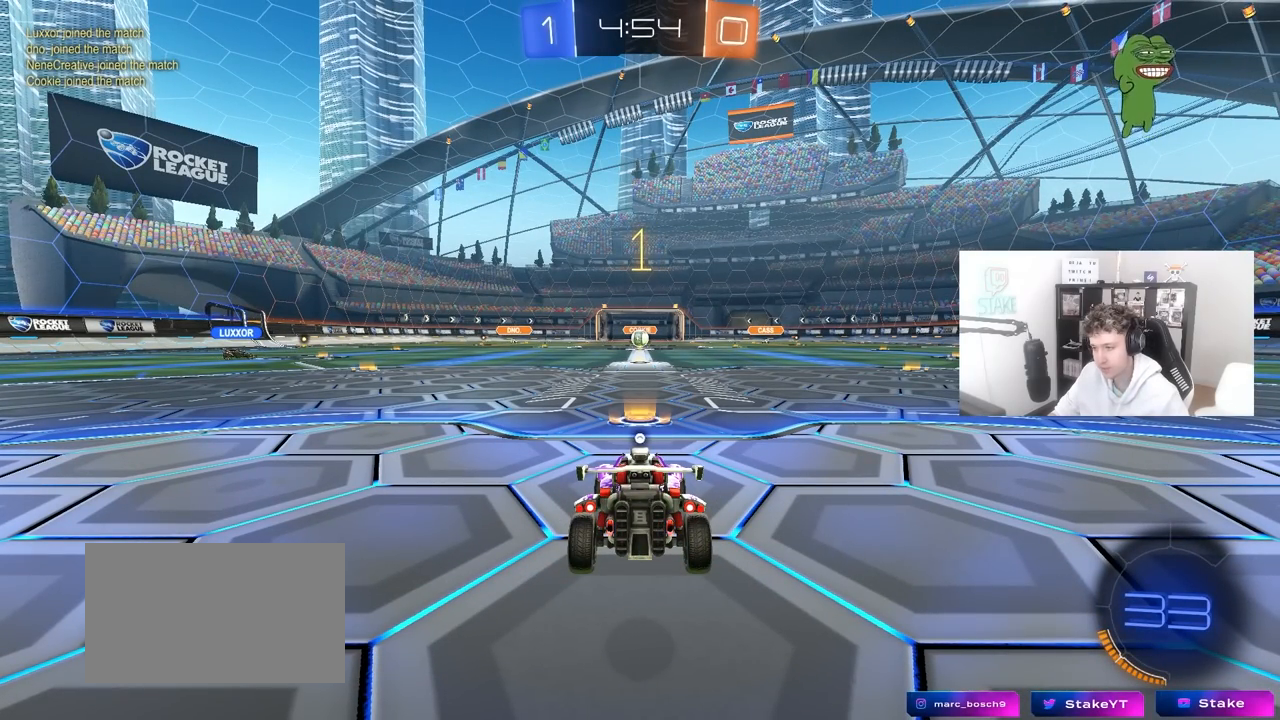
{"keys": ["w"], "mouse": ["left"], "mouse_move": "down", "events": [[117, "mouse_left", "down"]]}
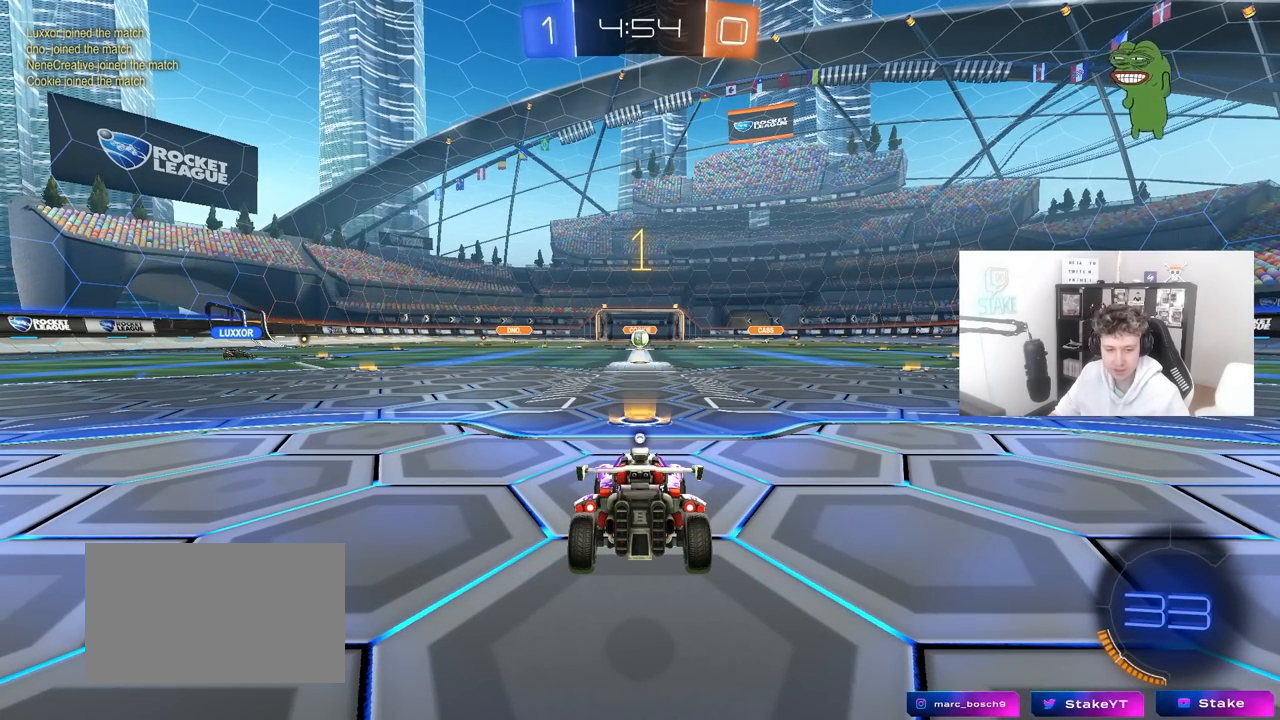
{"keys": ["d", "w"], "mouse": ["left", "right"], "mouse_move": "still", "events": [[500, "d", "down"], [500, "mouse_right", "down"]]}
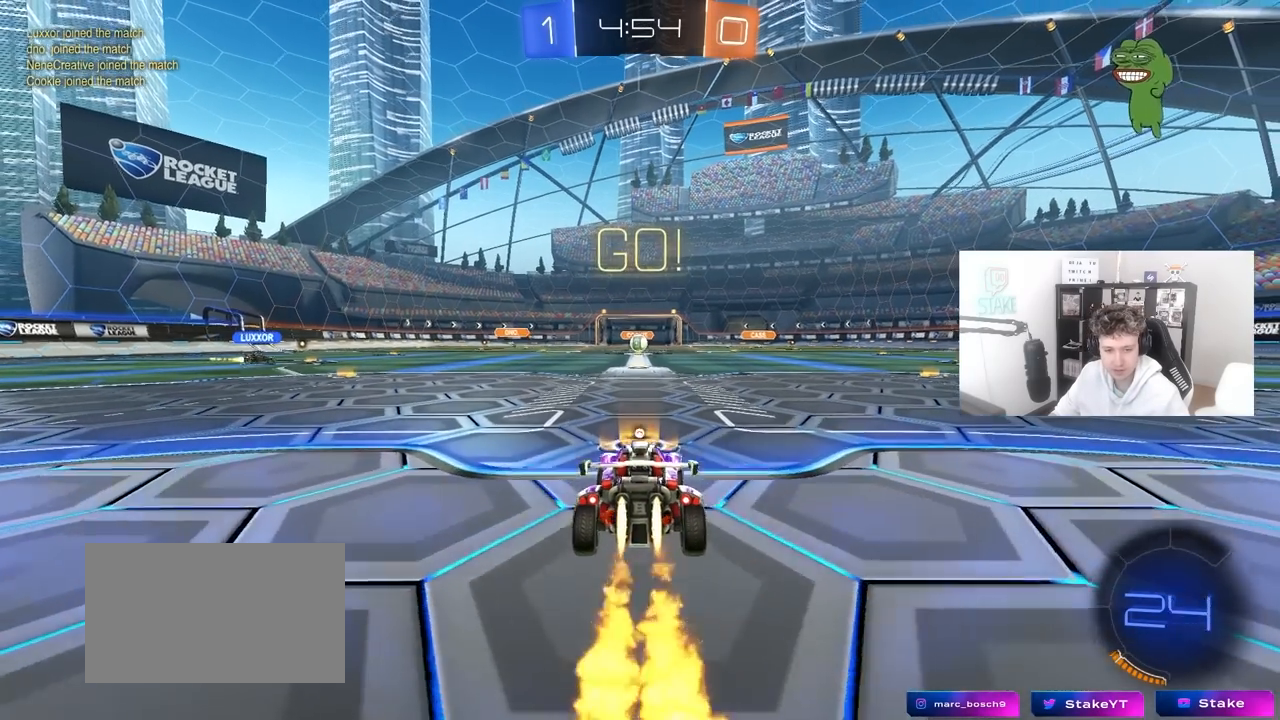
{"keys": ["a", "s", "shift", "space"], "mouse": ["left"], "mouse_move": "right", "events": [[100, "d", "up"], [100, "mouse_right", "up"], [150, "a", "down"], [150, "shift", "down"], [200, "mouse_right", "down"], [200, "w", "up"], [233, "s", "down"], [333, "mouse_right", "up"], [333, "space", "down"]]}
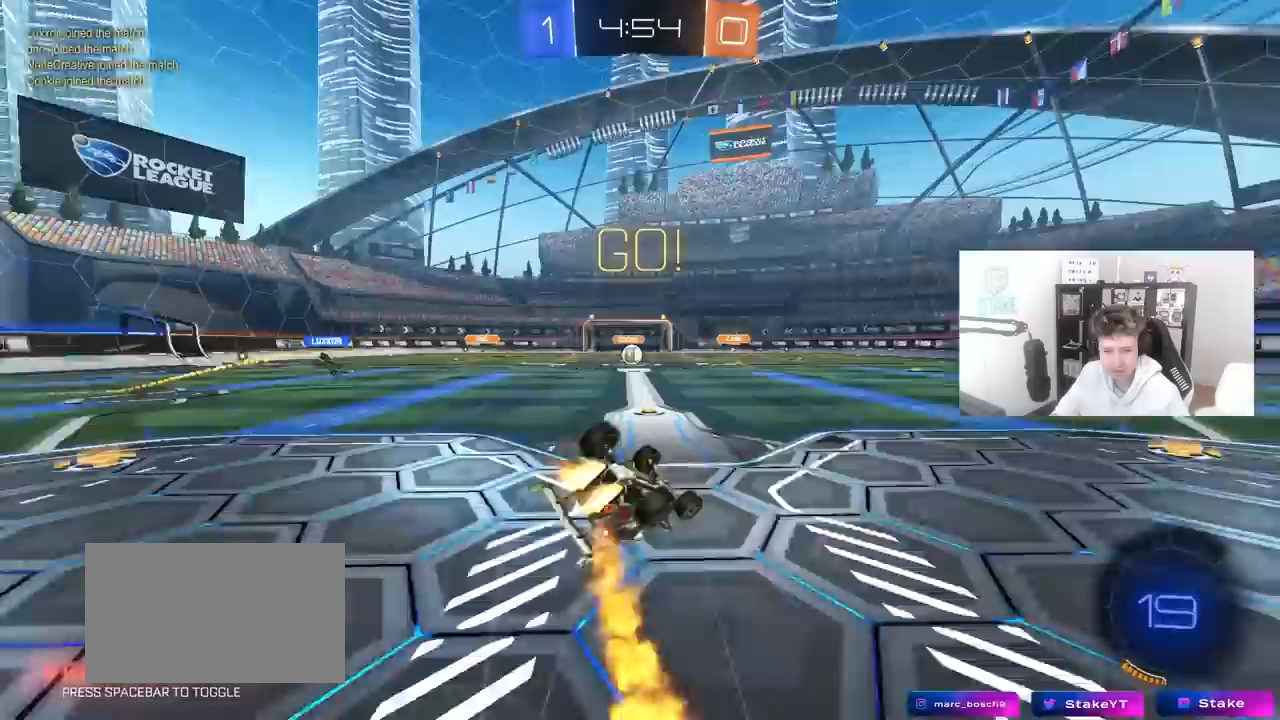
{"keys": [], "mouse": [], "mouse_move": "still", "events": [[67, "mouse_left", "up"], [67, "space", "up"], [117, "s", "up"], [217, "s", "down"], [450, "s", "up"], [450, "shift", "up"], [483, "a", "up"]]}
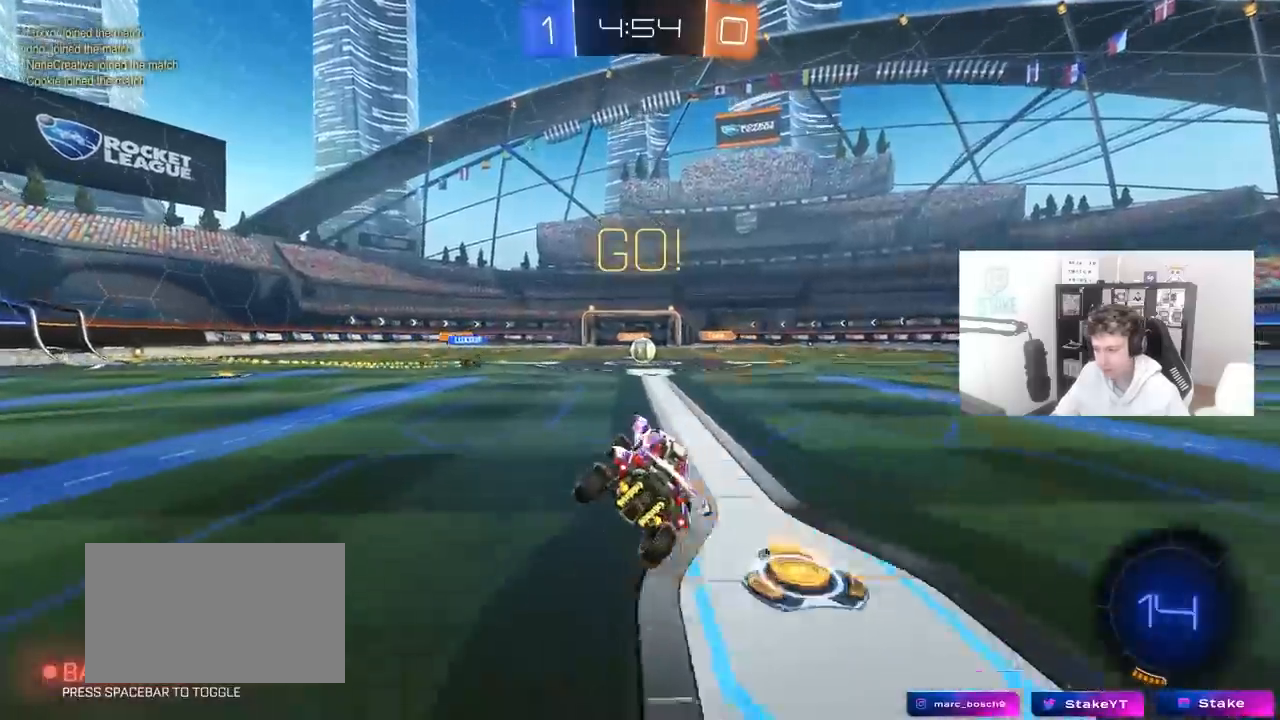
{"keys": ["w"], "mouse": [], "mouse_move": "still", "events": [[217, "w", "down"]]}
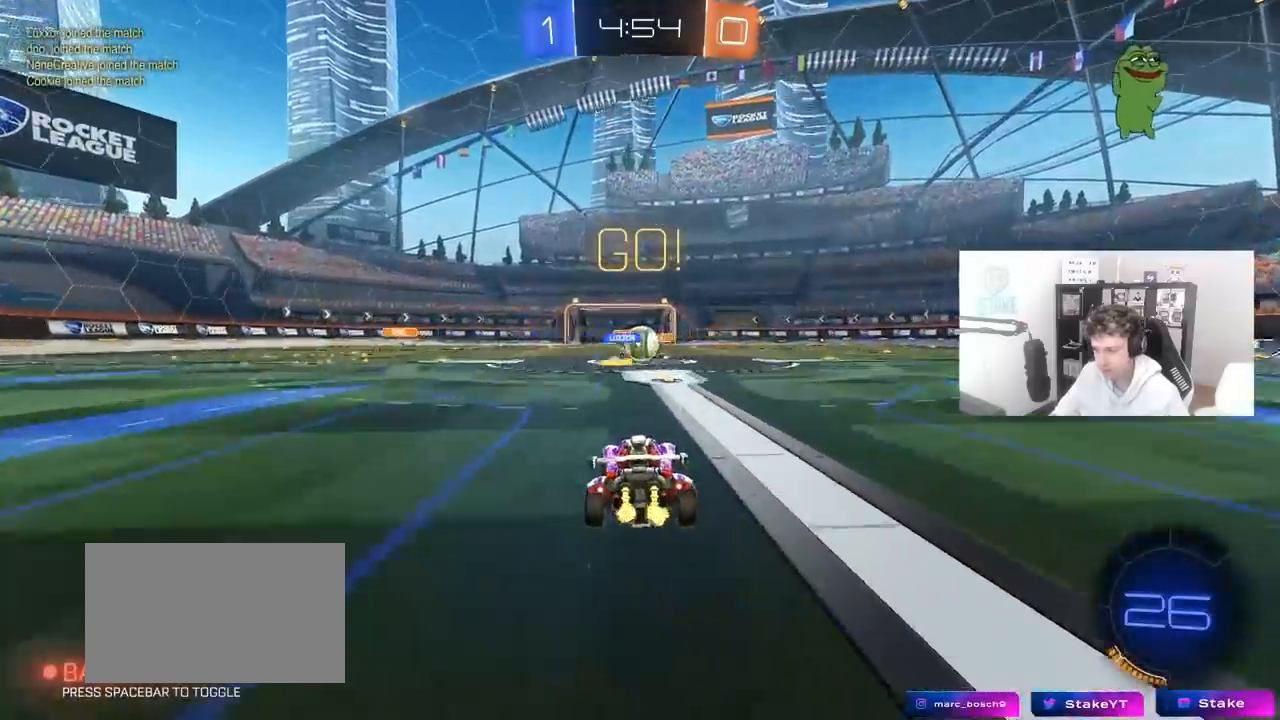
{"keys": ["a", "shift"], "mouse": [], "mouse_move": "still", "events": [[150, "a", "down"], [200, "a", "up"], [233, "d", "down"], [383, "a", "down"], [383, "d", "up"], [433, "shift", "down"], [467, "w", "up"]]}
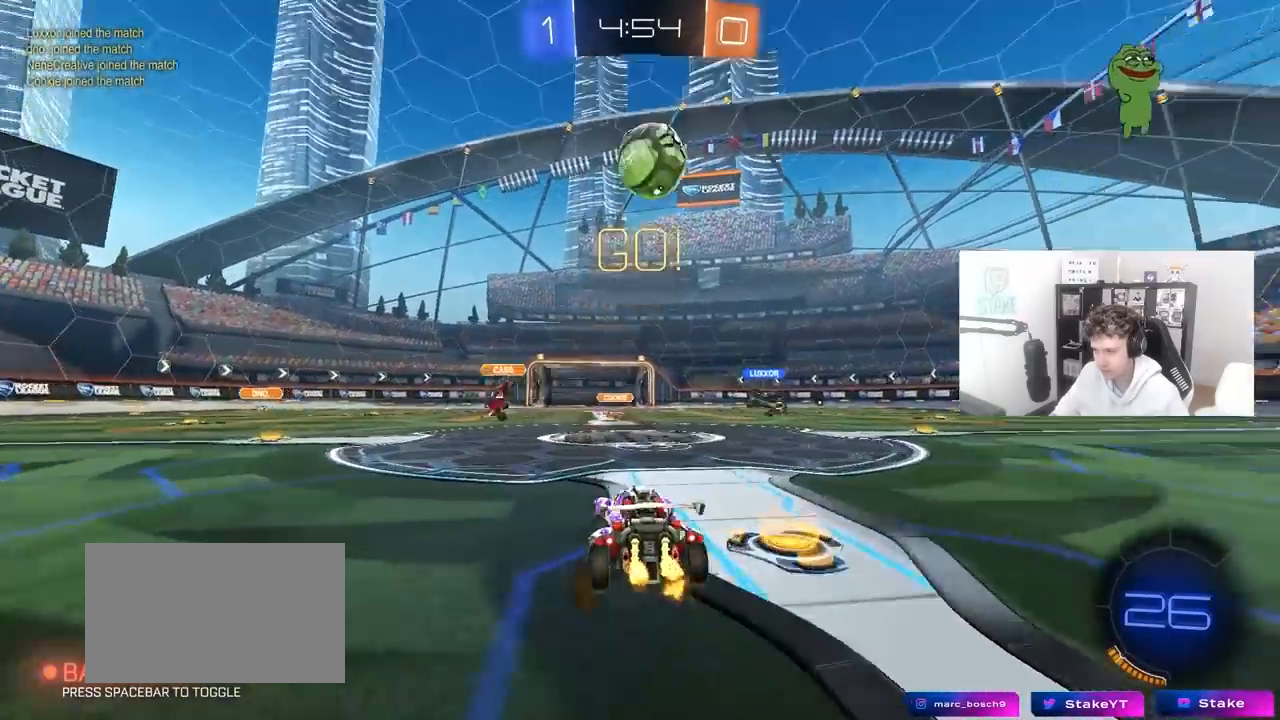
{"keys": ["a", "w"], "mouse": ["left"], "mouse_move": "still", "events": [[17, "w", "down"], [117, "shift", "up"], [200, "space", "down"], [300, "mouse_left", "down"], [350, "space", "up"], [450, "shift", "down"], [483, "shift", "up"]]}
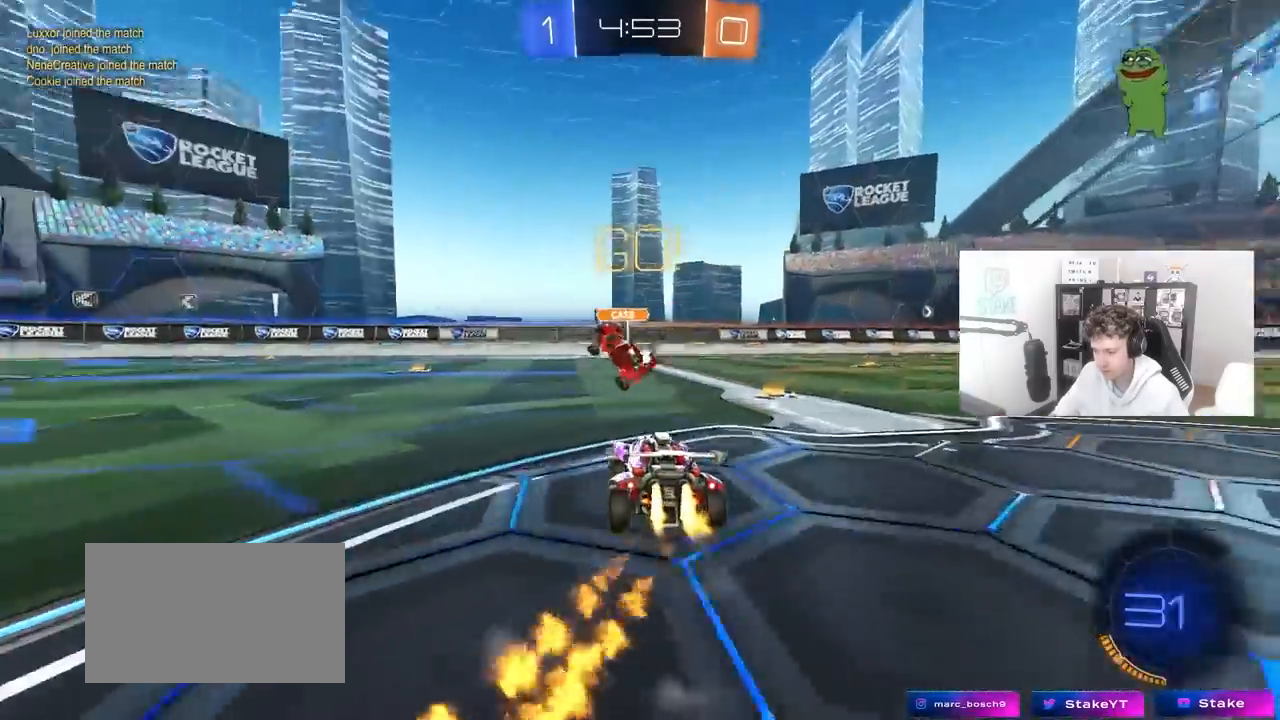
{"keys": ["a", "shift", "w"], "mouse": ["left"], "mouse_move": "down-right", "events": [[367, "a", "up"], [417, "mouse_right", "down"], [467, "d", "down"], [467, "mouse_right", "up"], [467, "shift", "down"], [500, "a", "down"], [500, "d", "up"]]}